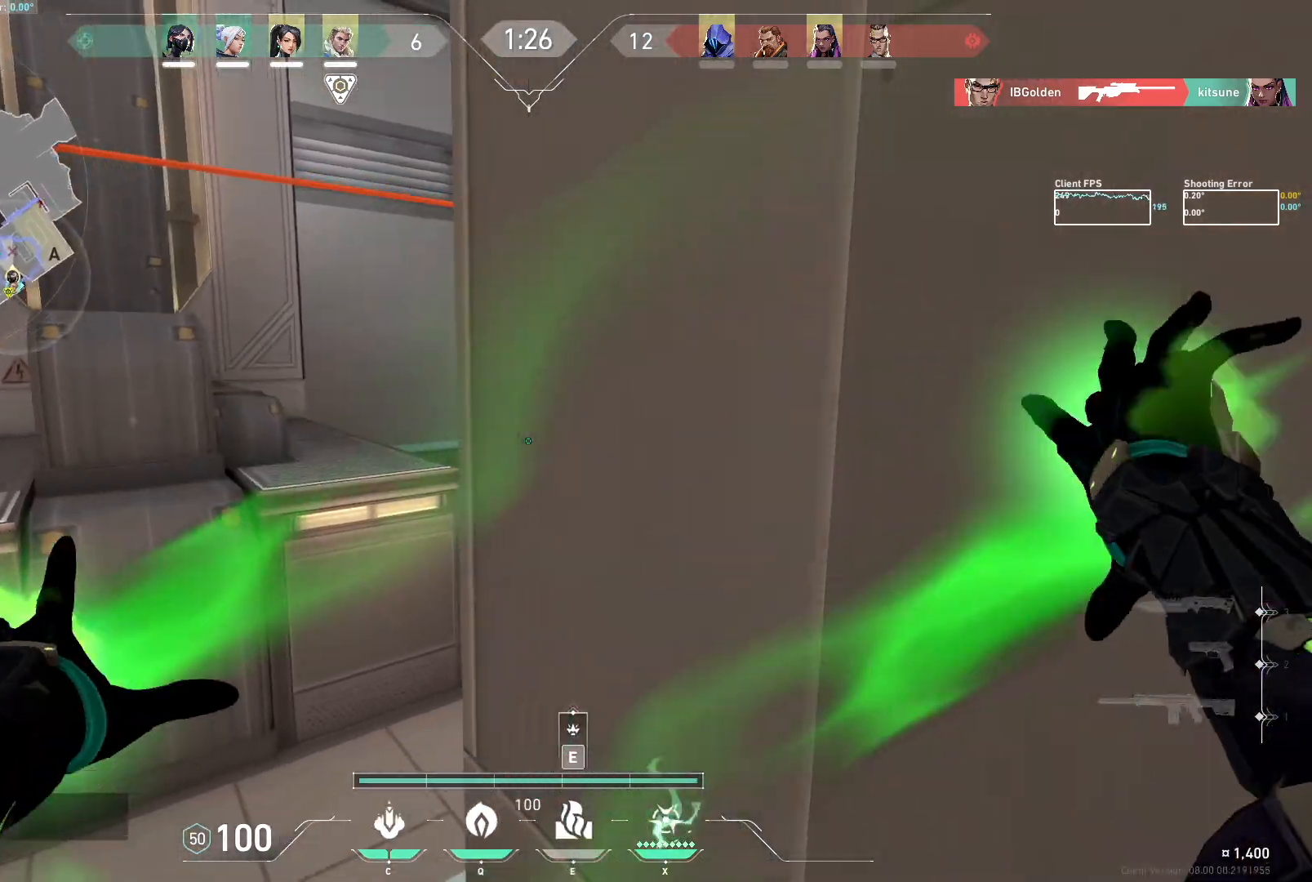
Gameplay with keyboard and mouse; each line is a JSON object with the keys and mouse buttons held at the frame after it. "events" lists presses ("down") and releases ("up") of "a", "ctrl", "d", "e", "q", "s", "shift", "space", "w", "mouse_left", "mouse_wheel", "mouse_right", "mouse_mb4" and "mouse_mb5" between this image and that frame as [ms after this image, input, new state], when the widget could be followed in between. "mouse_left", "mouse_wheel", "mouse_right", "mouse_mb4", "mouse_mb5" = the "left", "wheel", "right", "mb4", "mb5" buttons of the "mouse" list. No other keys are recorded. "wheel" means that the mouse wheel is clicked or scrolled. Not read: mouse_move.
{"keys": ["d", "s"], "mouse": []}
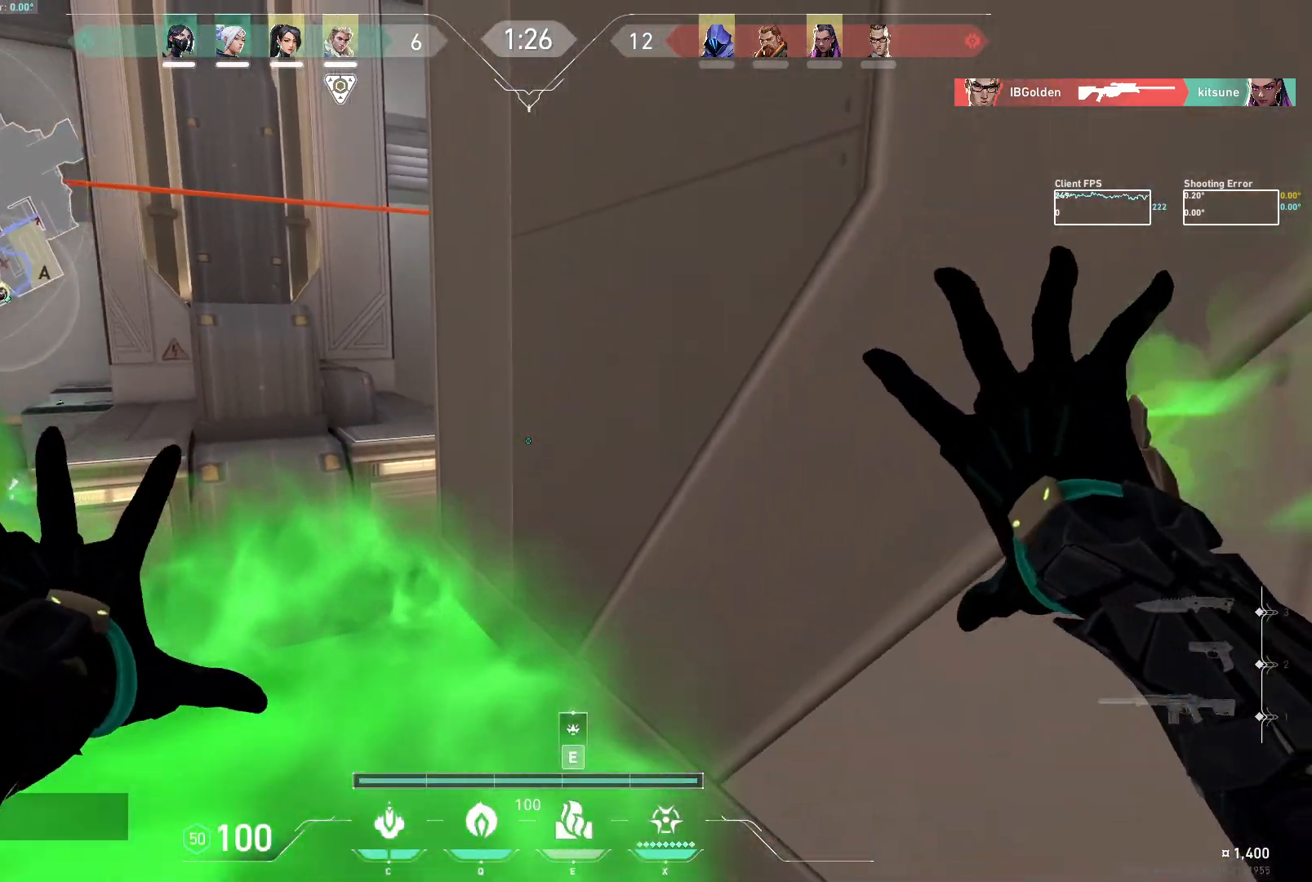
{"keys": [], "mouse": [], "events": [[317, "d", "up"], [367, "s", "up"]]}
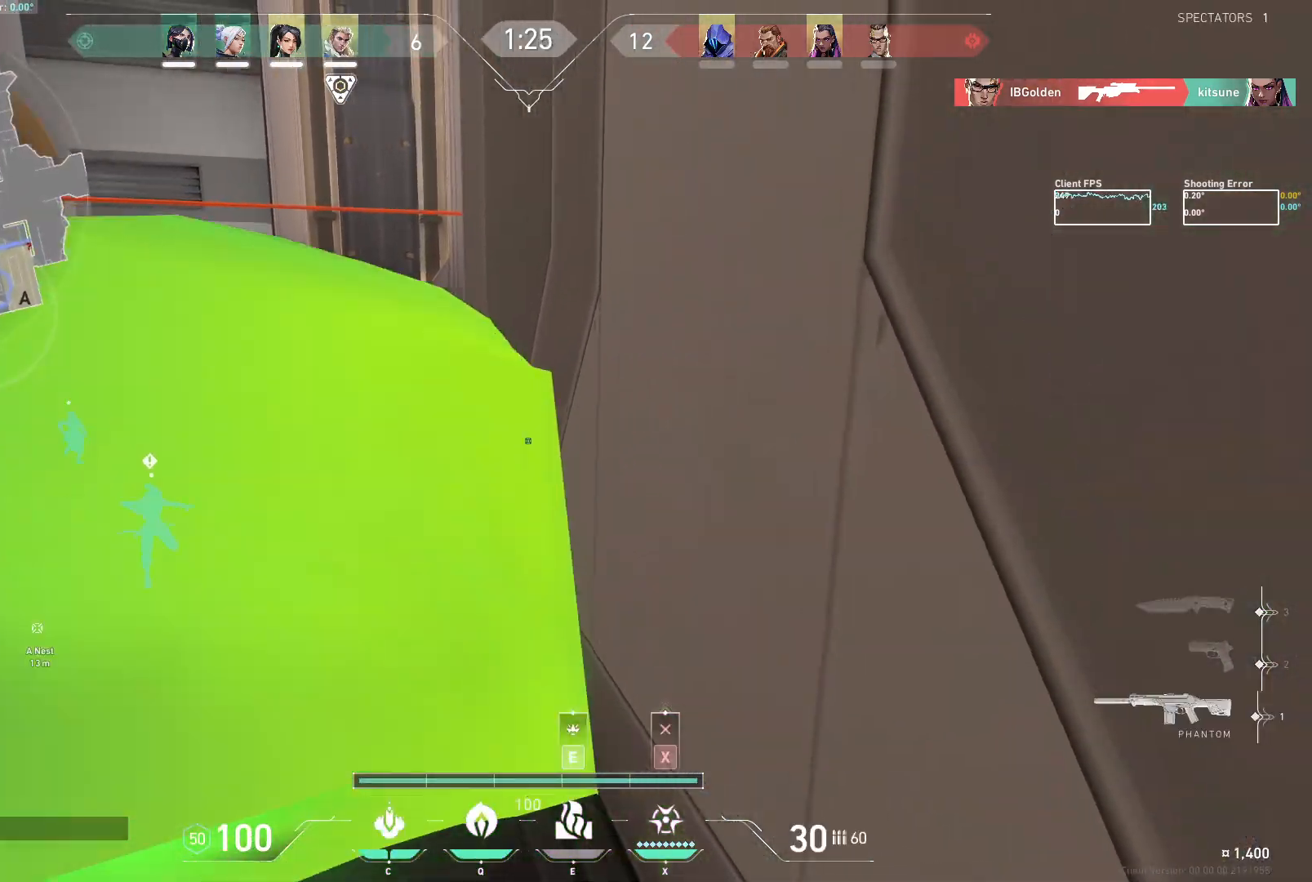
{"keys": [], "mouse": []}
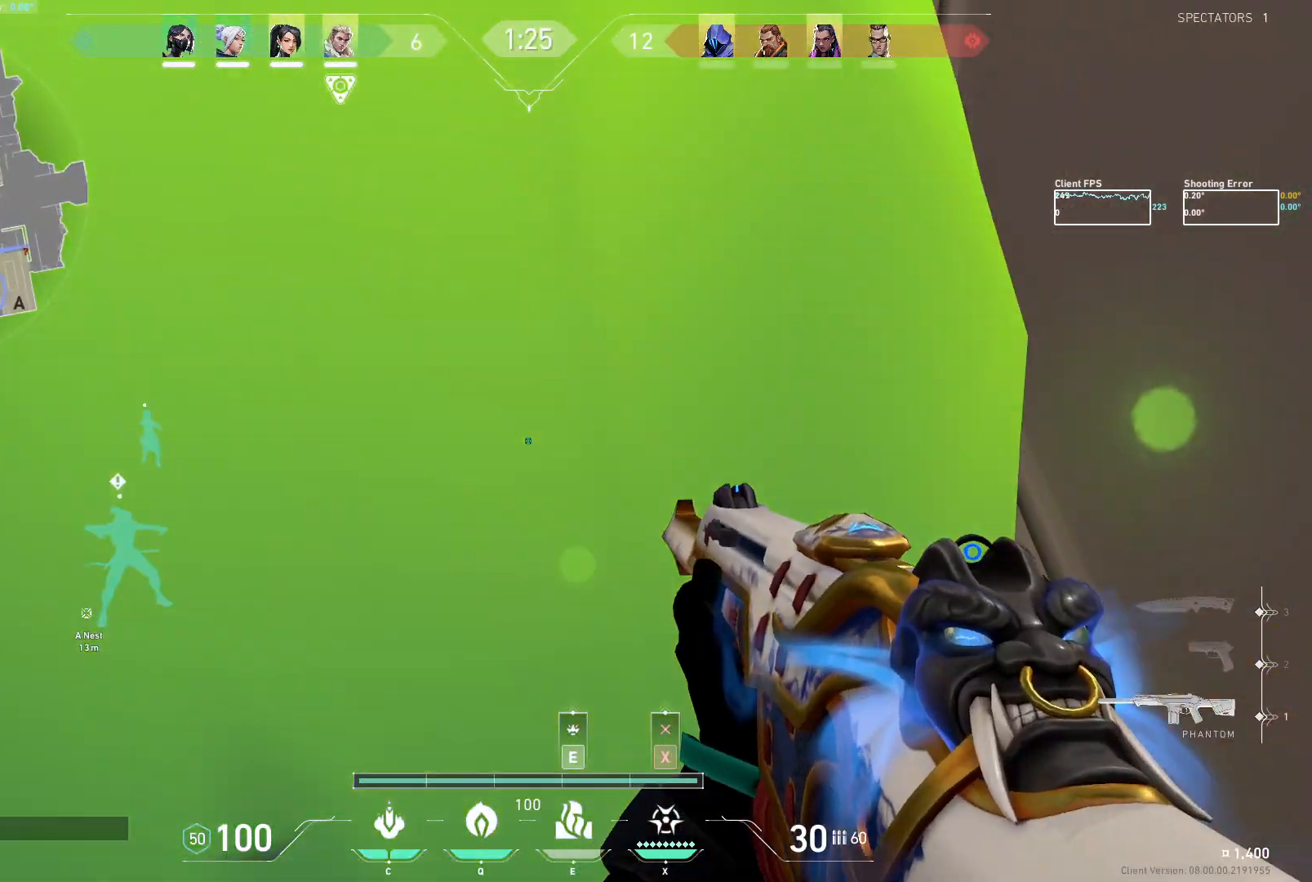
{"keys": ["a", "w"], "mouse": [], "events": [[200, "a", "down"], [333, "w", "down"]]}
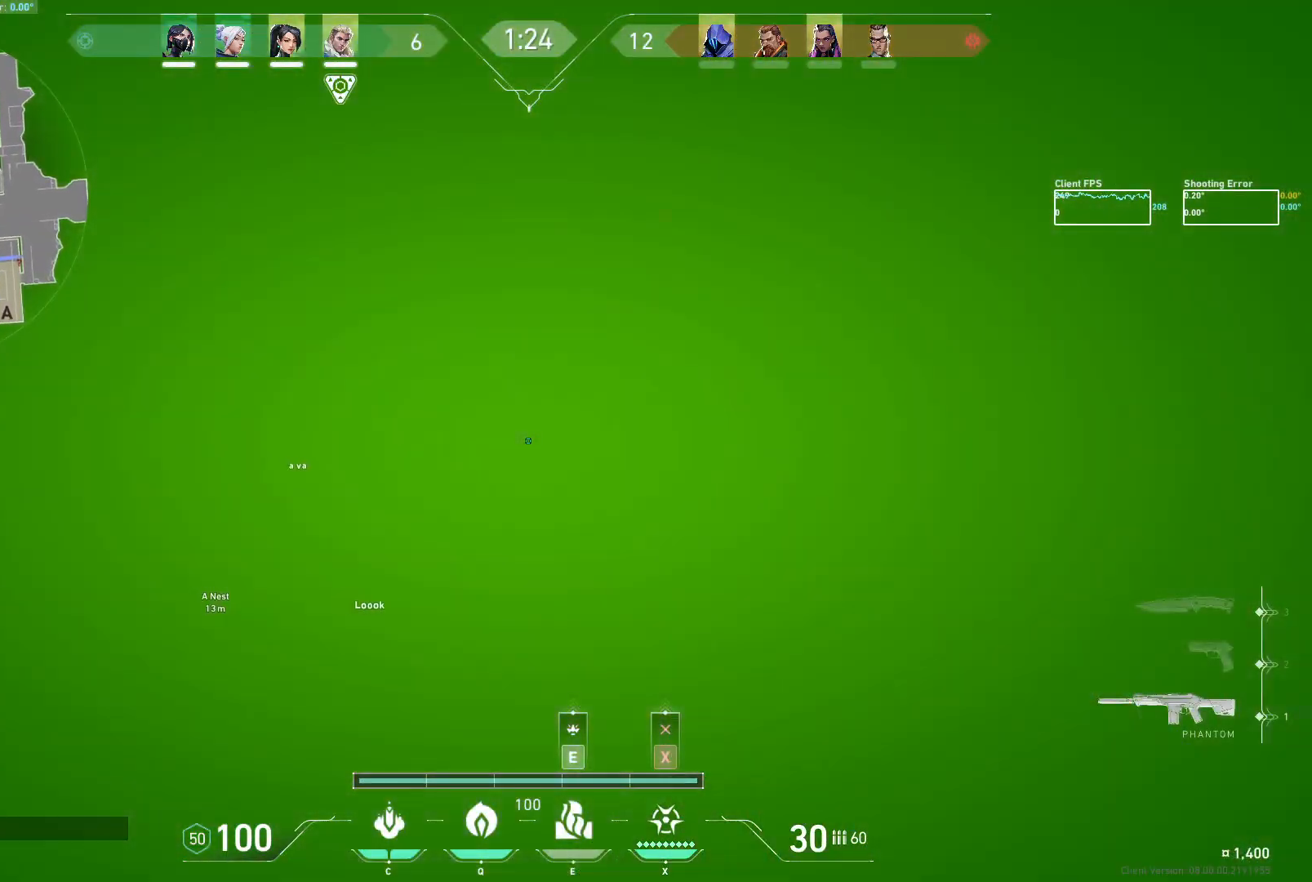
{"keys": ["w"], "mouse": [], "events": [[17, "a", "up"], [33, "d", "down"], [250, "d", "up"]]}
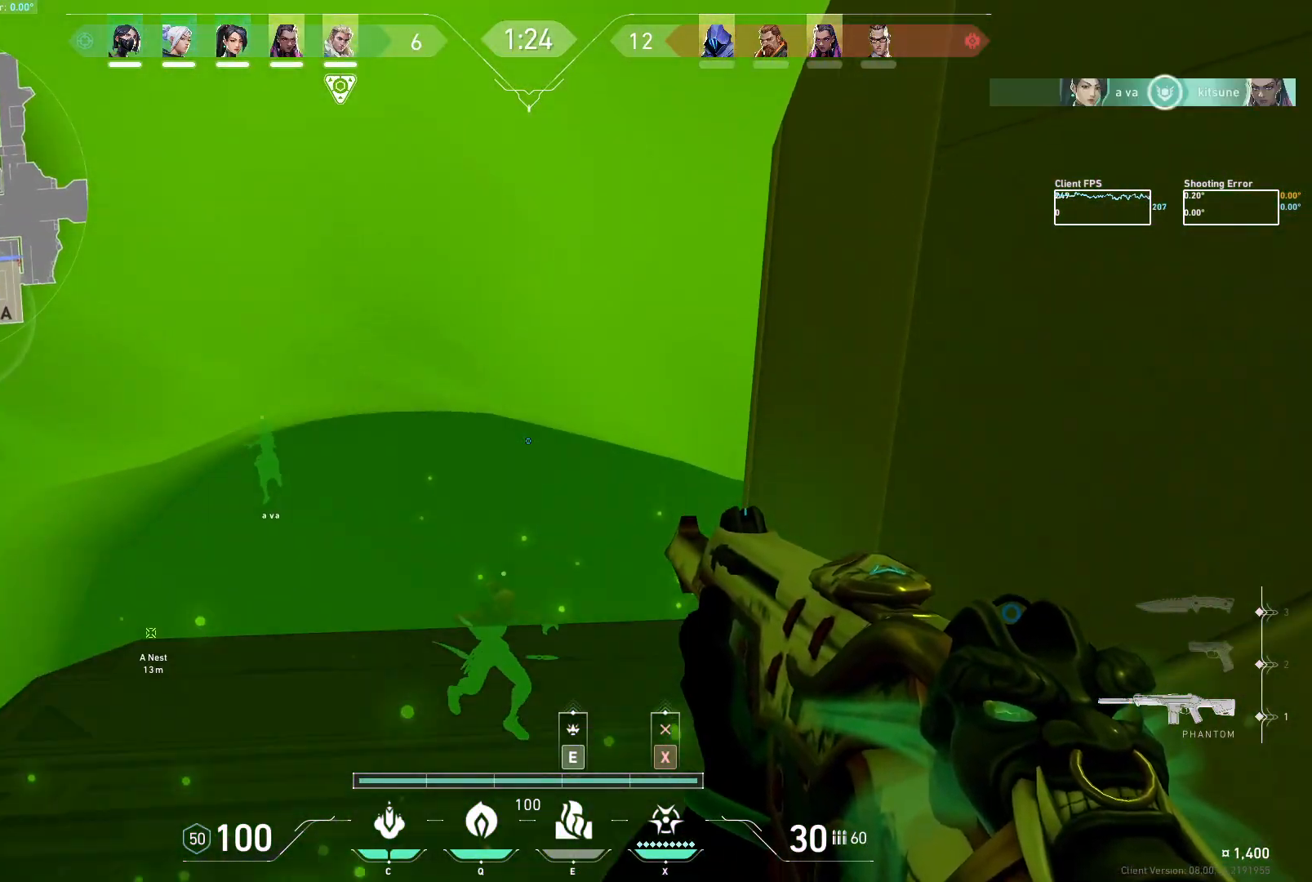
{"keys": ["a", "w"], "mouse": ["mb5"], "events": [[33, "a", "down"], [150, "w", "up"], [183, "mouse_mb5", "down"], [200, "w", "down"]]}
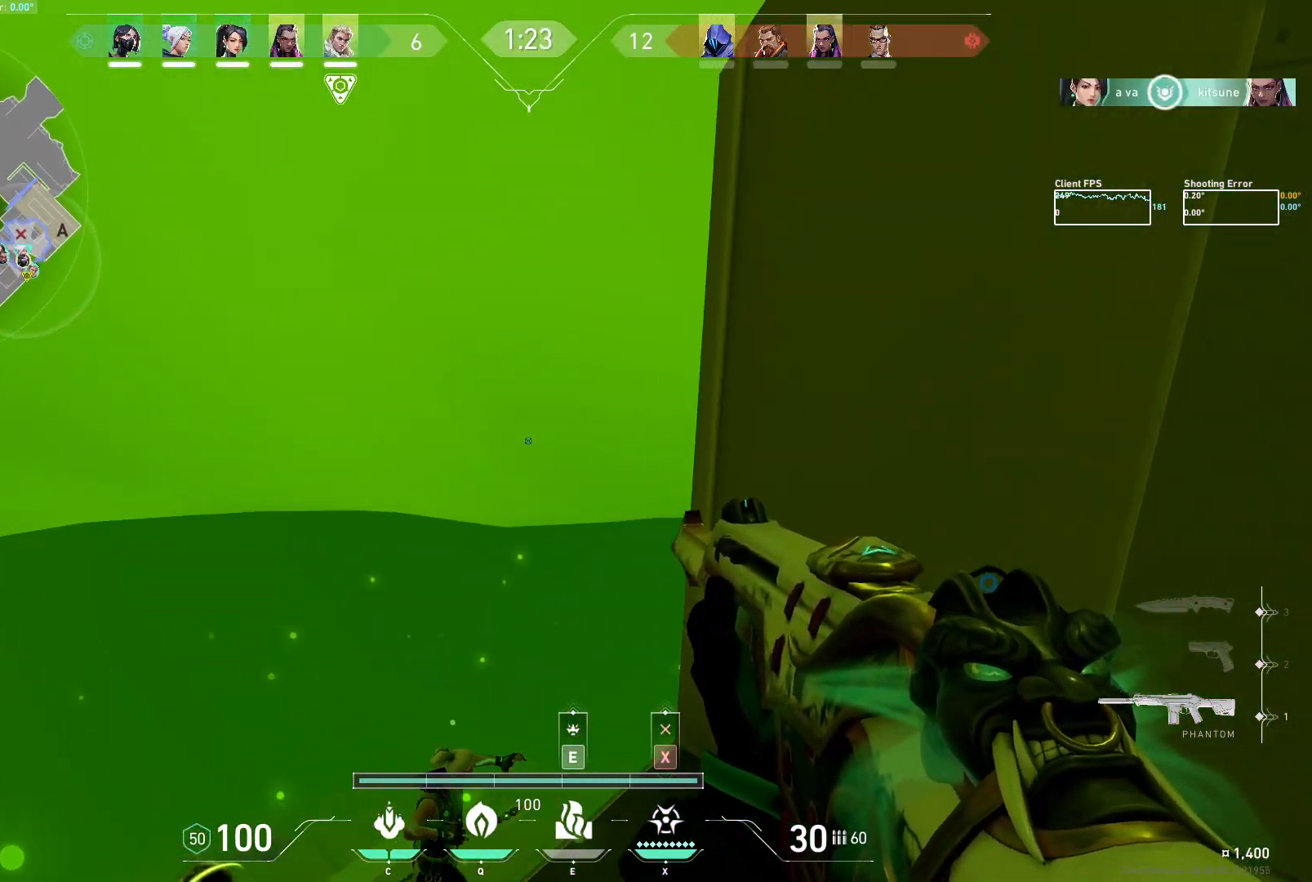
{"keys": ["d", "w"], "mouse": ["mb5"], "events": [[317, "a", "up"], [367, "d", "down"]]}